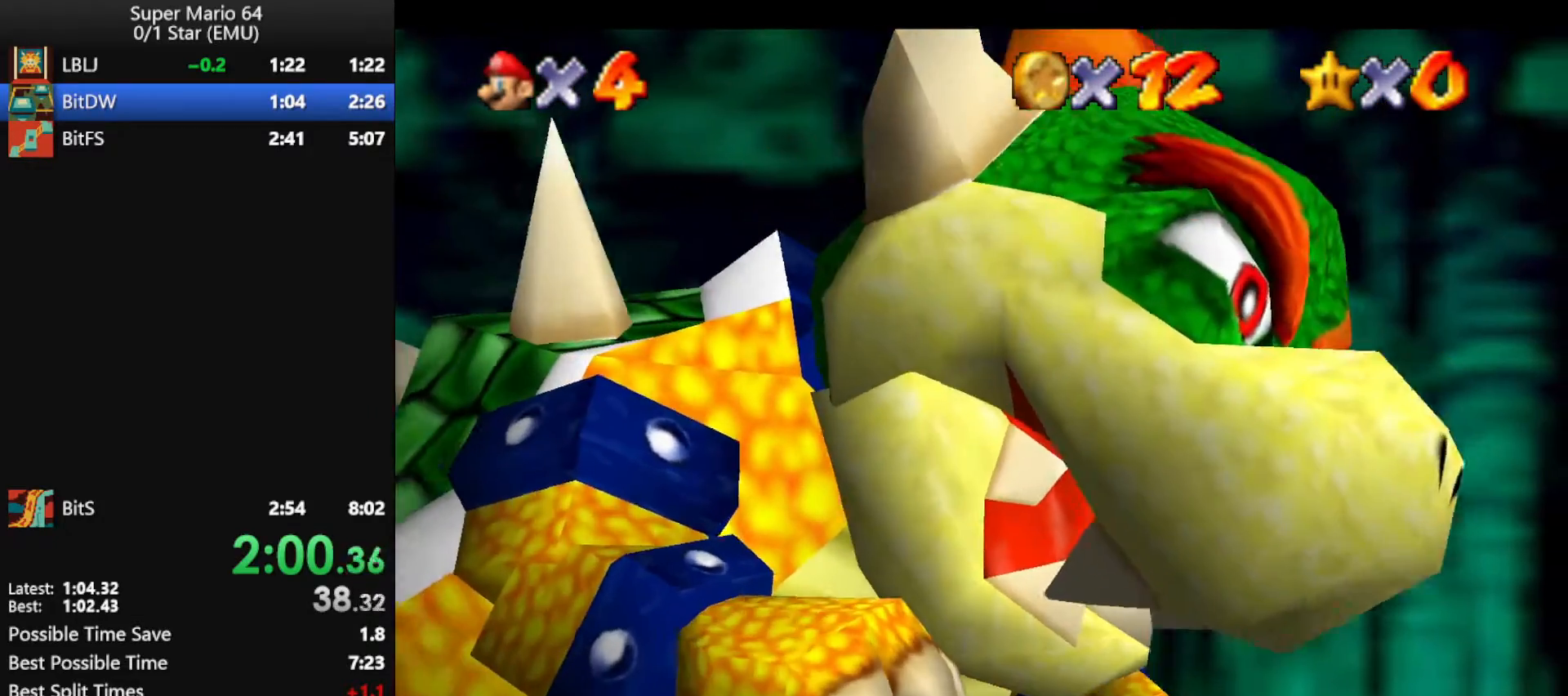
Gameplay with a controller (Nintendo layout); each line is a JSON object with the inputs held at the frame after it. "events" lists button and stick changes between this image and that frame as [ms after this image, input, new state], when the widget could be followed in between. Not read: L1 L3 R3.
{"buttons": ["A", "B"], "left_stick": "center", "events": [[33, "A", "down"], [100, "B", "down"], [167, "A", "up"], [167, "B", "up"], [267, "A", "down"], [267, "B", "down"], [333, "B", "up"], [367, "A", "up"], [433, "A", "down"], [433, "B", "down"]]}
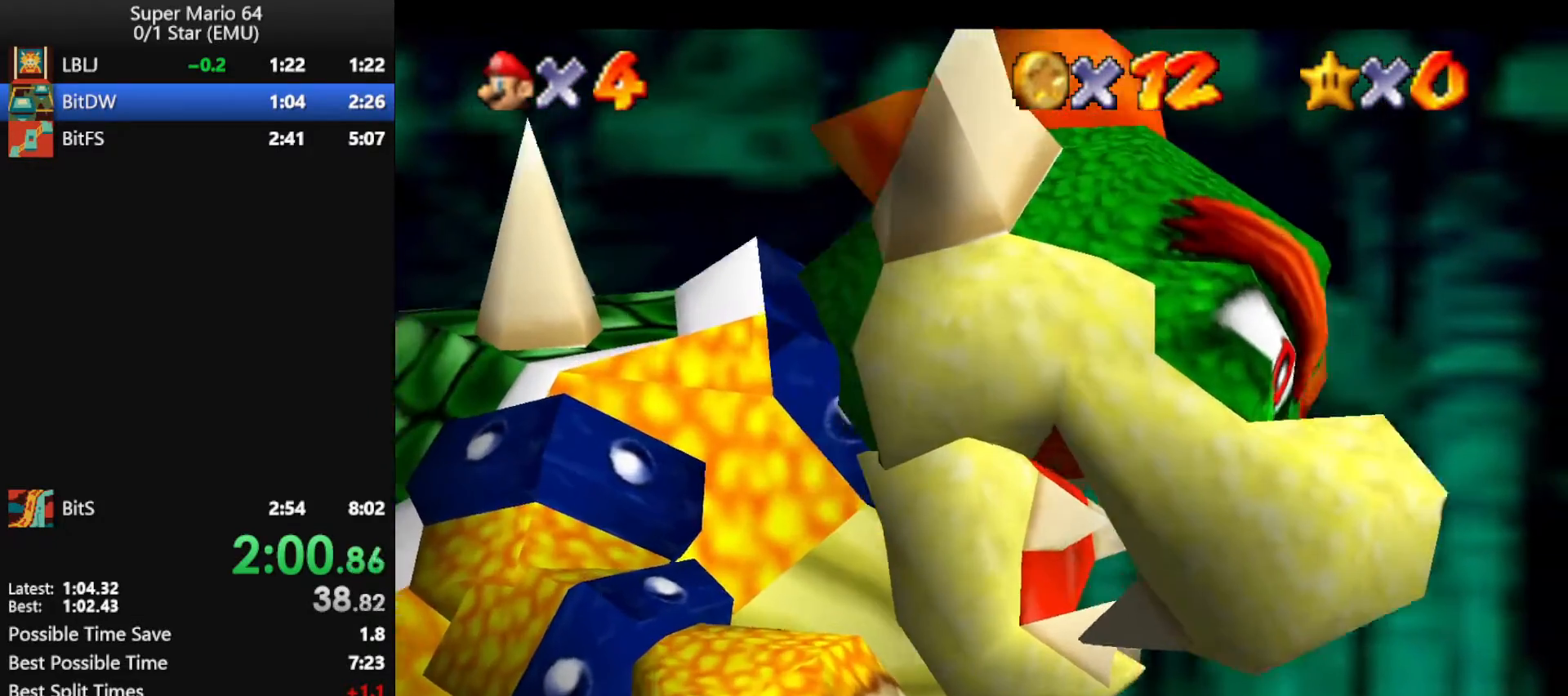
{"buttons": ["A", "B"], "left_stick": "center", "events": [[33, "A", "up"], [33, "B", "up"], [133, "A", "down"], [133, "B", "down"], [200, "B", "up"], [233, "A", "up"], [300, "A", "down"], [300, "B", "down"], [400, "A", "up"], [433, "B", "up"], [500, "A", "down"], [500, "B", "down"]]}
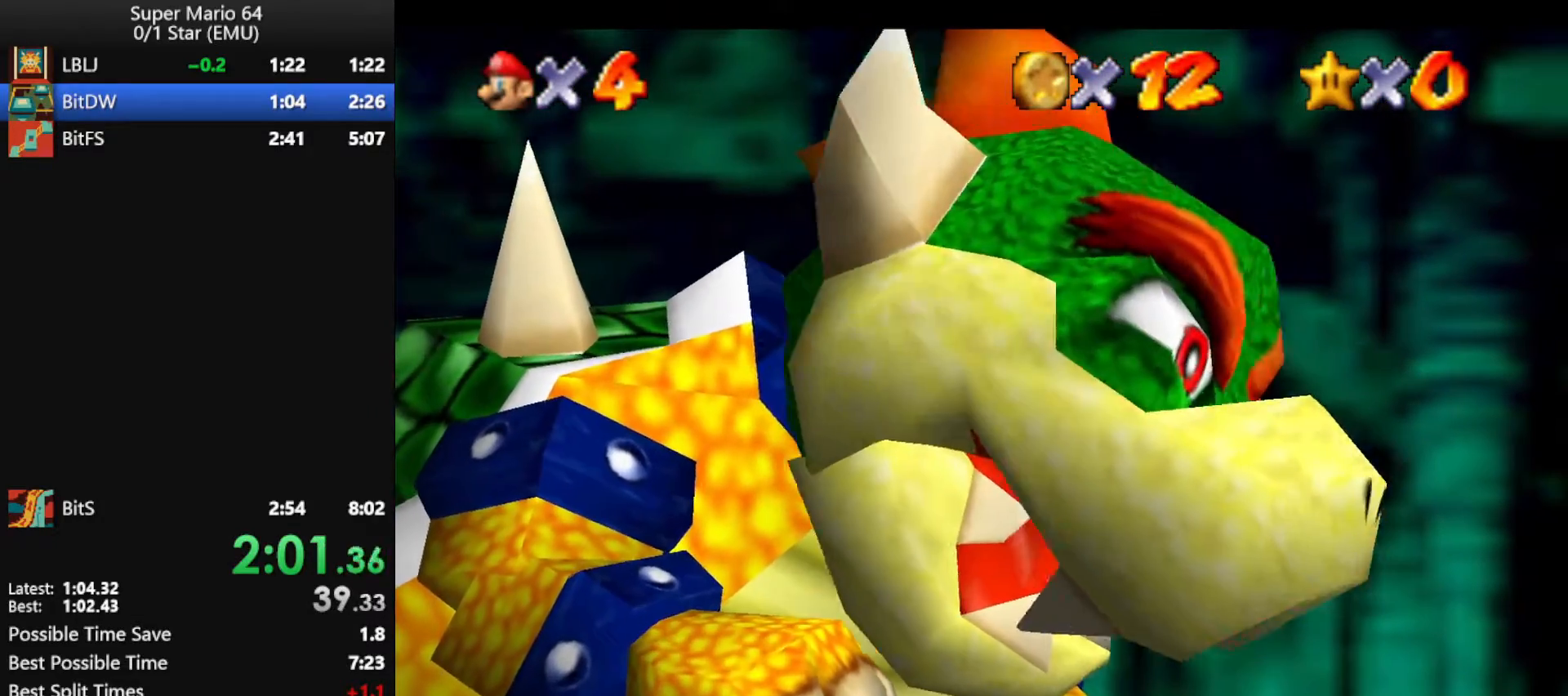
{"buttons": [], "left_stick": "center", "events": [[100, "A", "up"], [100, "B", "up"], [167, "A", "down"], [167, "B", "down"], [267, "A", "up"], [267, "B", "up"], [333, "A", "down"], [333, "B", "down"], [433, "A", "up"], [433, "B", "up"]]}
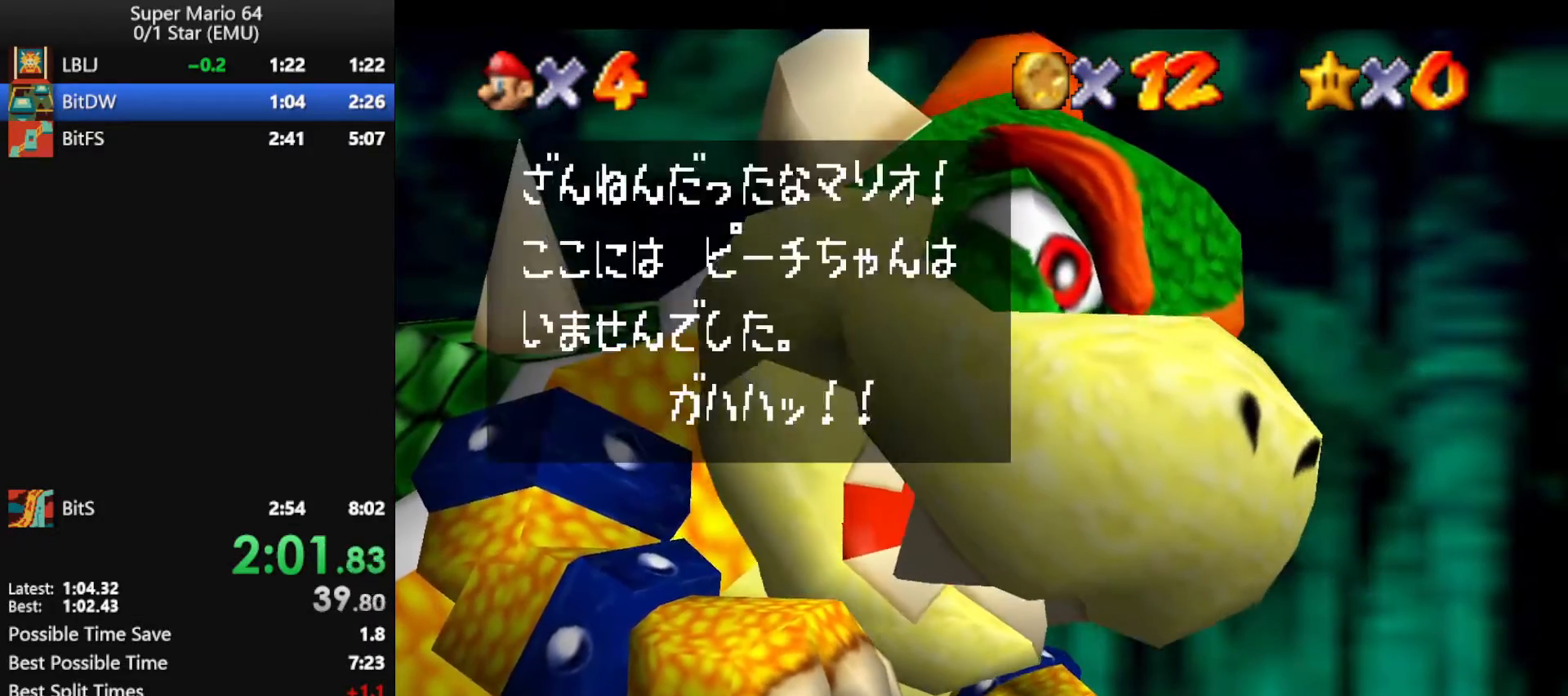
{"buttons": [], "left_stick": "up", "events": [[33, "A", "down"], [33, "B", "down"], [100, "B", "up"], [133, "A", "up"], [200, "A", "down"], [200, "B", "down"], [267, "B", "up"], [300, "A", "up"], [333, "left_stick", "up"], [367, "A", "down"], [367, "B", "down"], [467, "A", "up"], [467, "B", "up"]]}
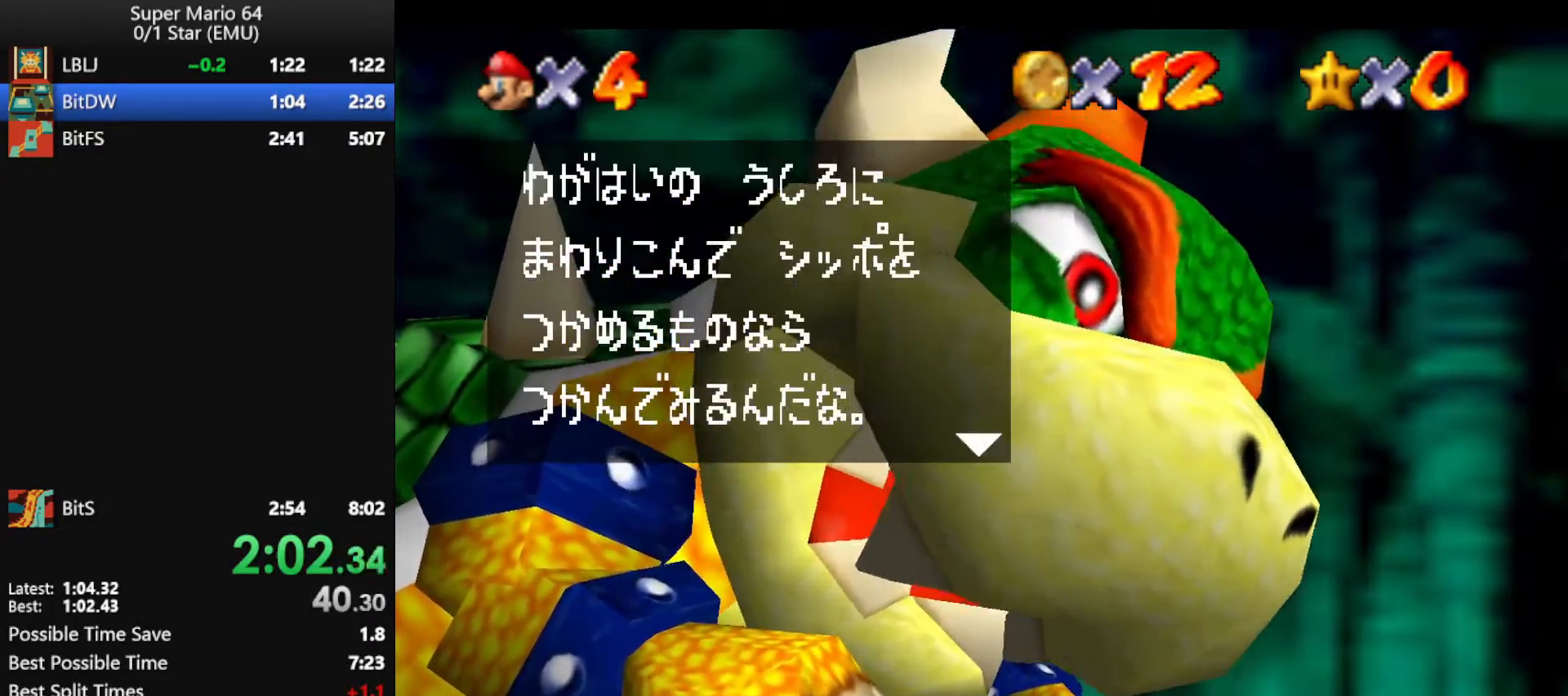
{"buttons": [], "left_stick": "up", "events": [[33, "A", "down"], [33, "B", "down"], [100, "B", "up"], [133, "A", "up"], [200, "A", "down"], [200, "B", "down"], [267, "B", "up"], [300, "A", "up"], [367, "A", "down"], [367, "B", "down"], [467, "A", "up"], [467, "B", "up"]]}
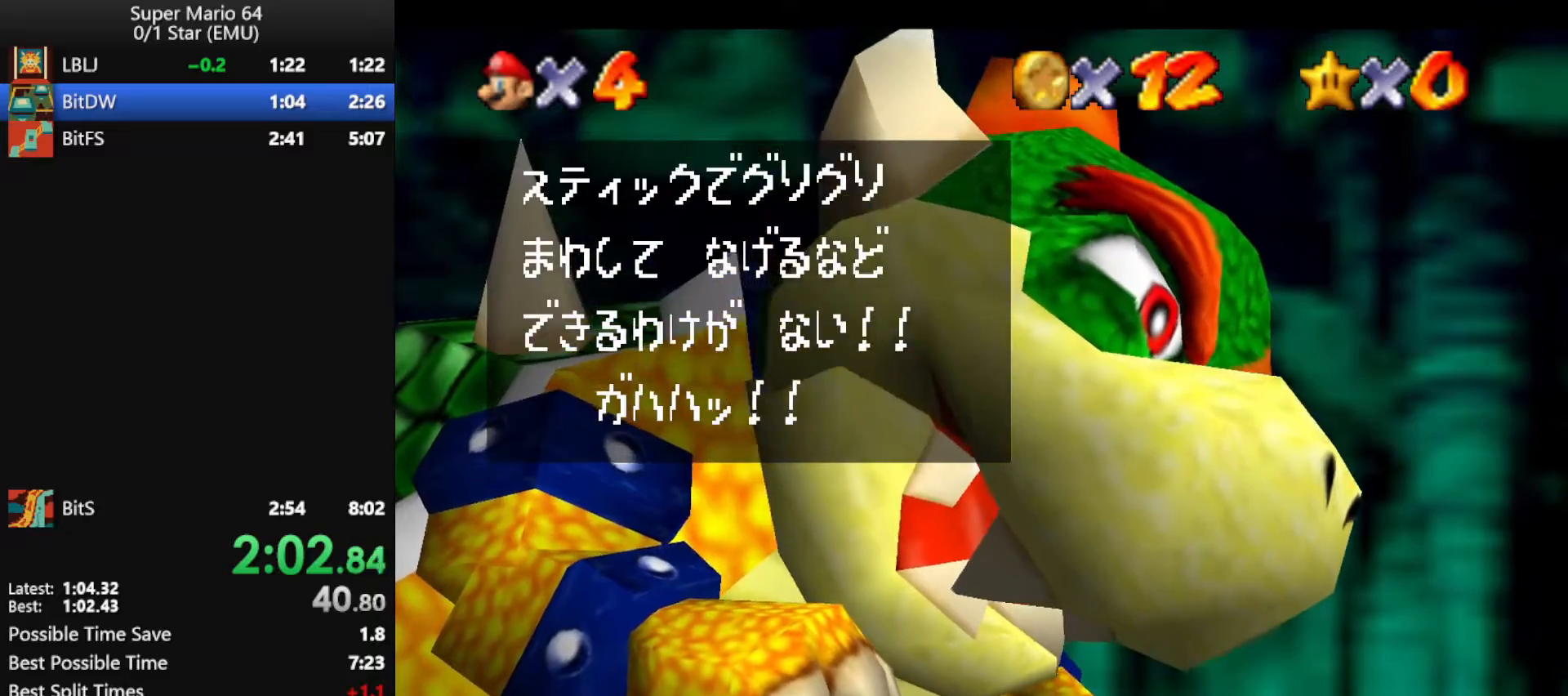
{"buttons": ["A"], "left_stick": "up", "events": [[33, "A", "down"], [33, "B", "down"], [133, "B", "up"]]}
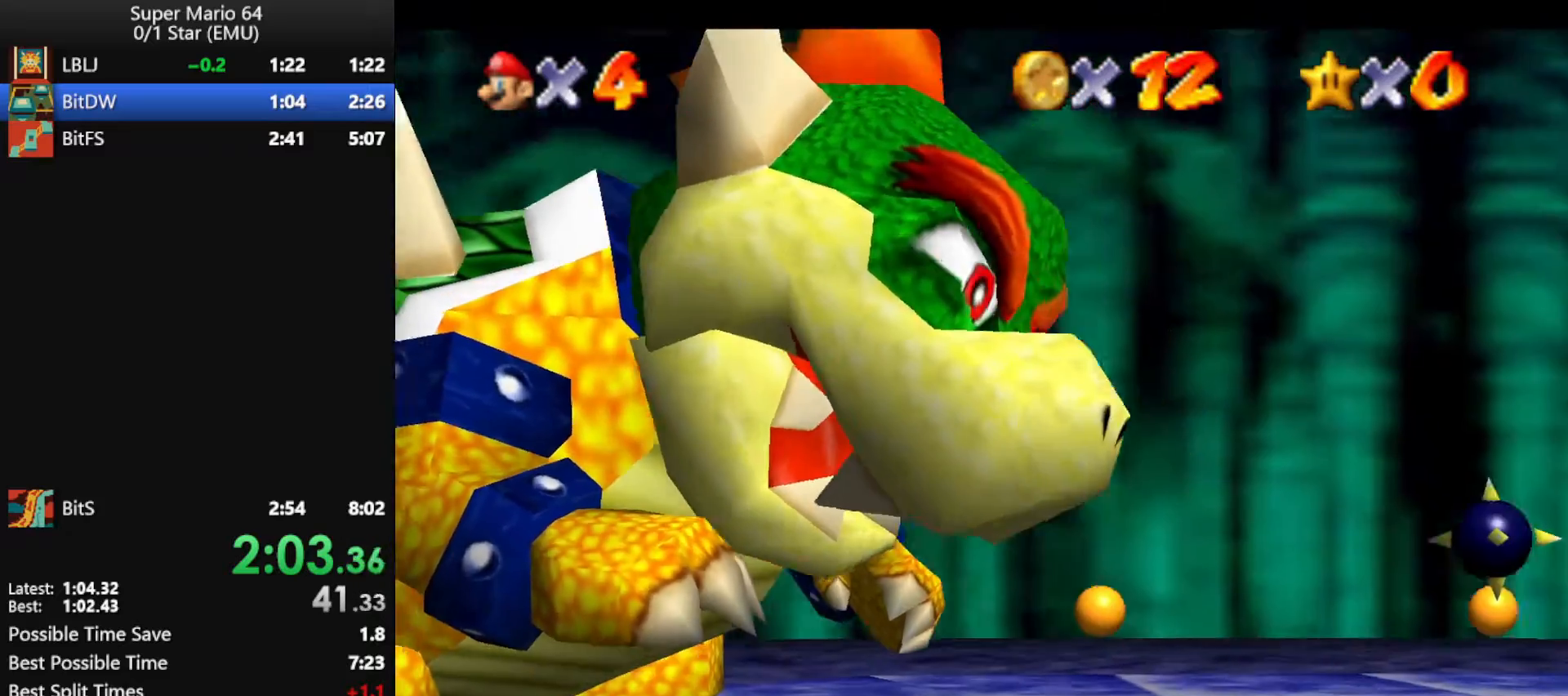
{"buttons": ["A"], "left_stick": "up", "events": []}
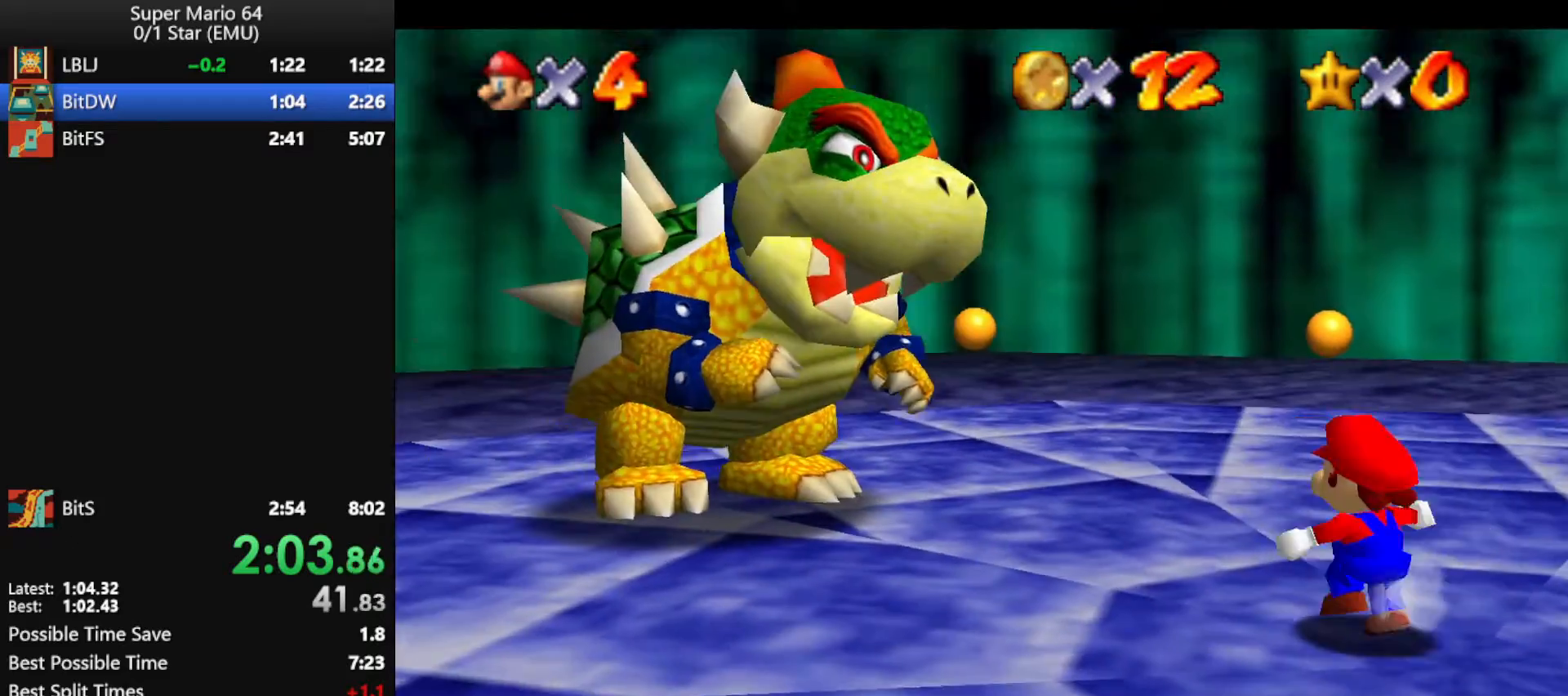
{"buttons": ["A", "B"], "left_stick": "up-left", "events": [[167, "left_stick", "up-left"], [467, "B", "down"]]}
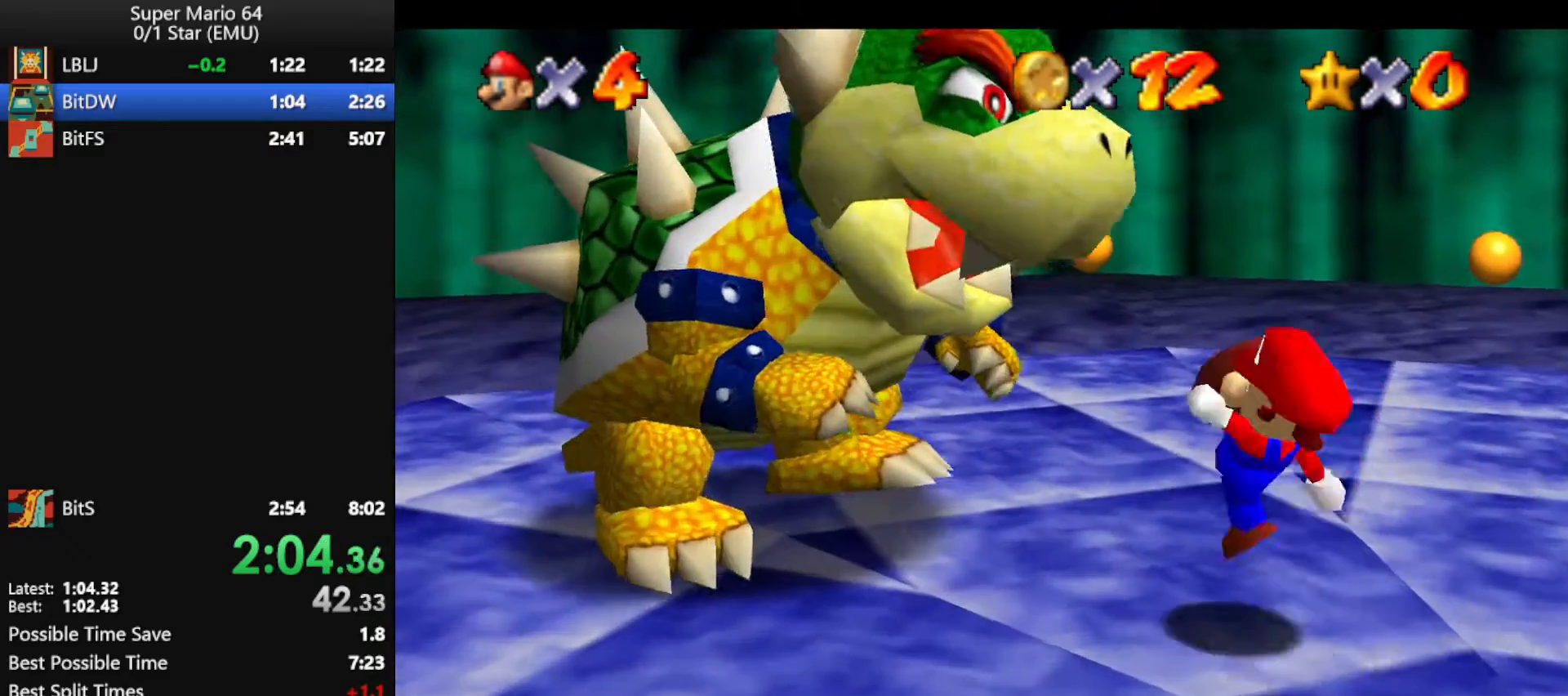
{"buttons": [], "left_stick": "up-left", "events": [[67, "A", "up"], [67, "B", "up"], [233, "C_DOWN", "down"], [333, "C_DOWN", "up"]]}
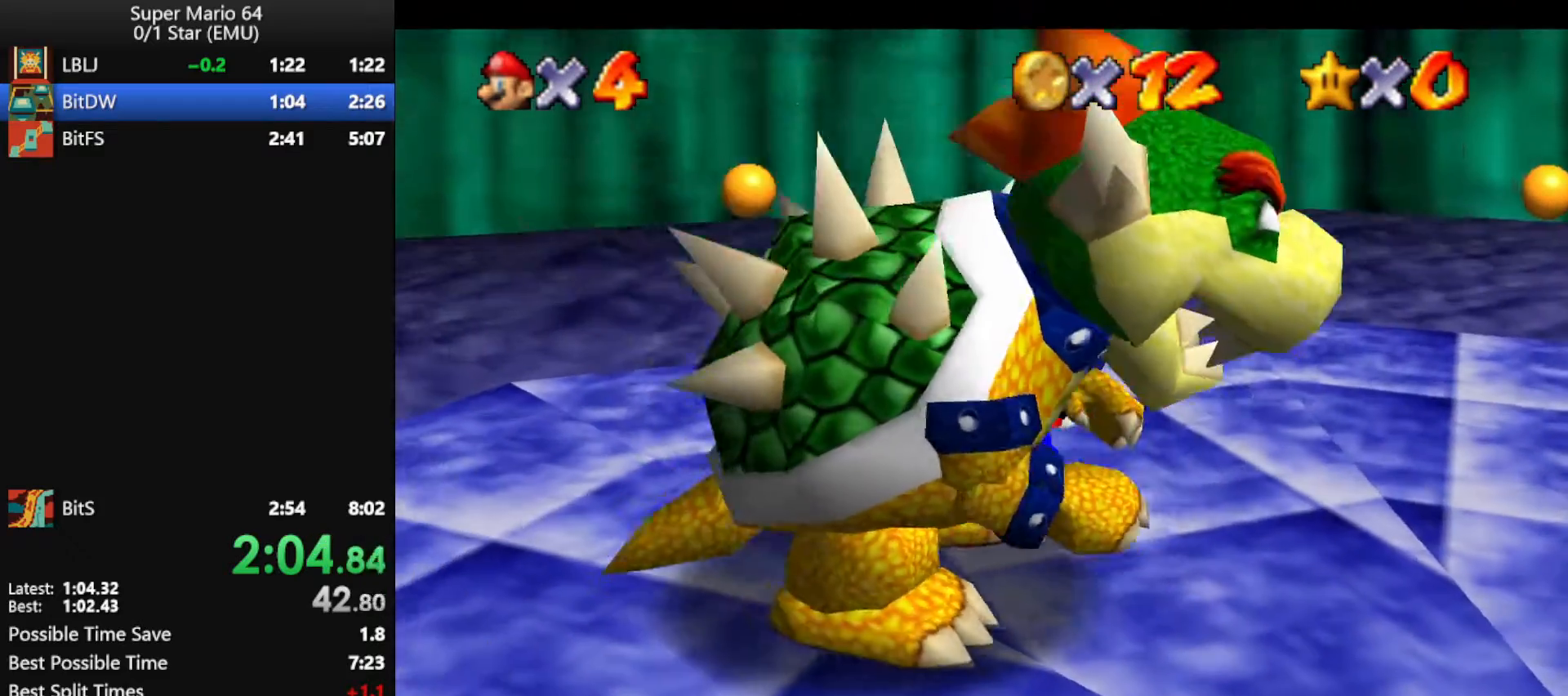
{"buttons": [], "left_stick": "right", "events": [[67, "left_stick", "left"], [200, "left_stick", "down-left"], [333, "left_stick", "down"], [500, "left_stick", "right"]]}
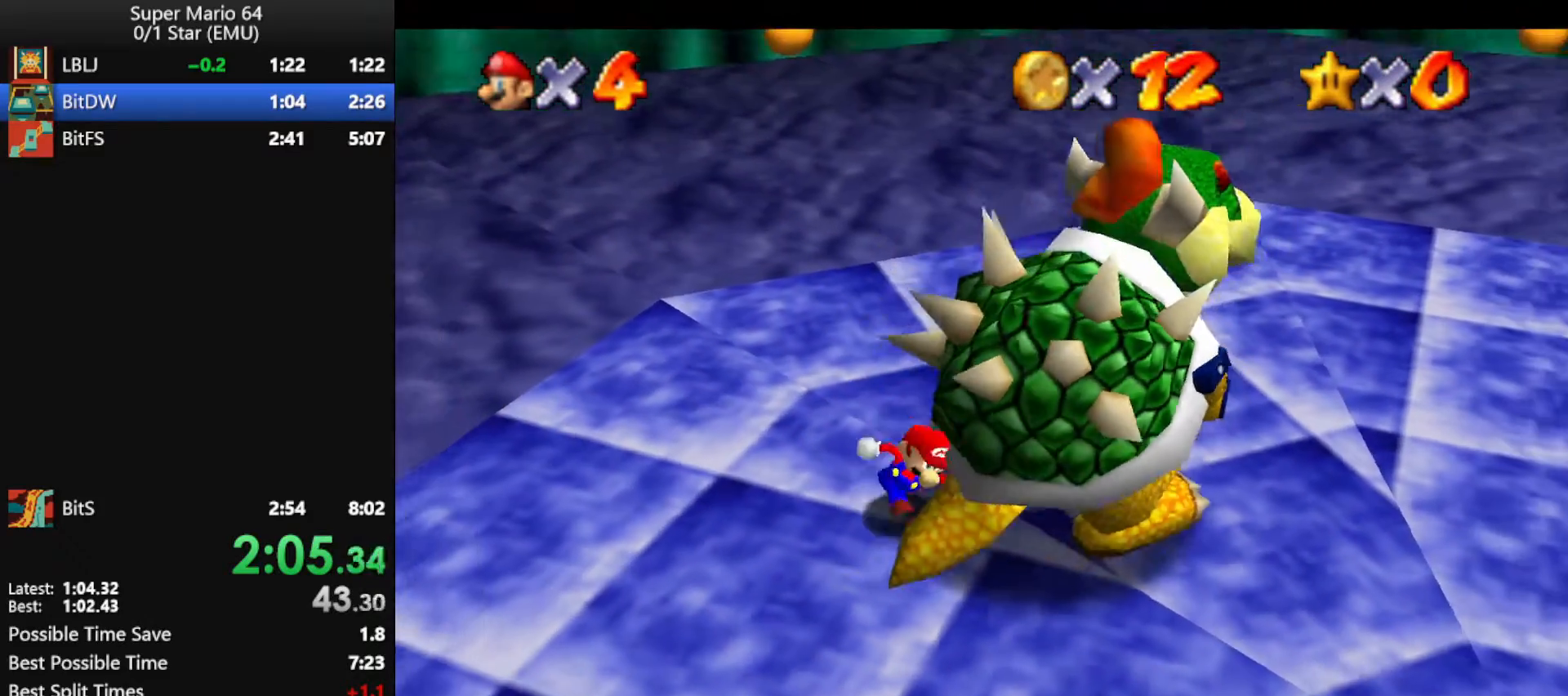
{"buttons": [], "left_stick": "down", "events": [[67, "B", "down"], [133, "B", "up"], [167, "left_stick", "left"], [233, "C_RIGHT", "down"], [267, "left_stick", "down"], [333, "C_RIGHT", "up"], [333, "left_stick", "up-right"], [400, "left_stick", "up-left"], [500, "left_stick", "down"]]}
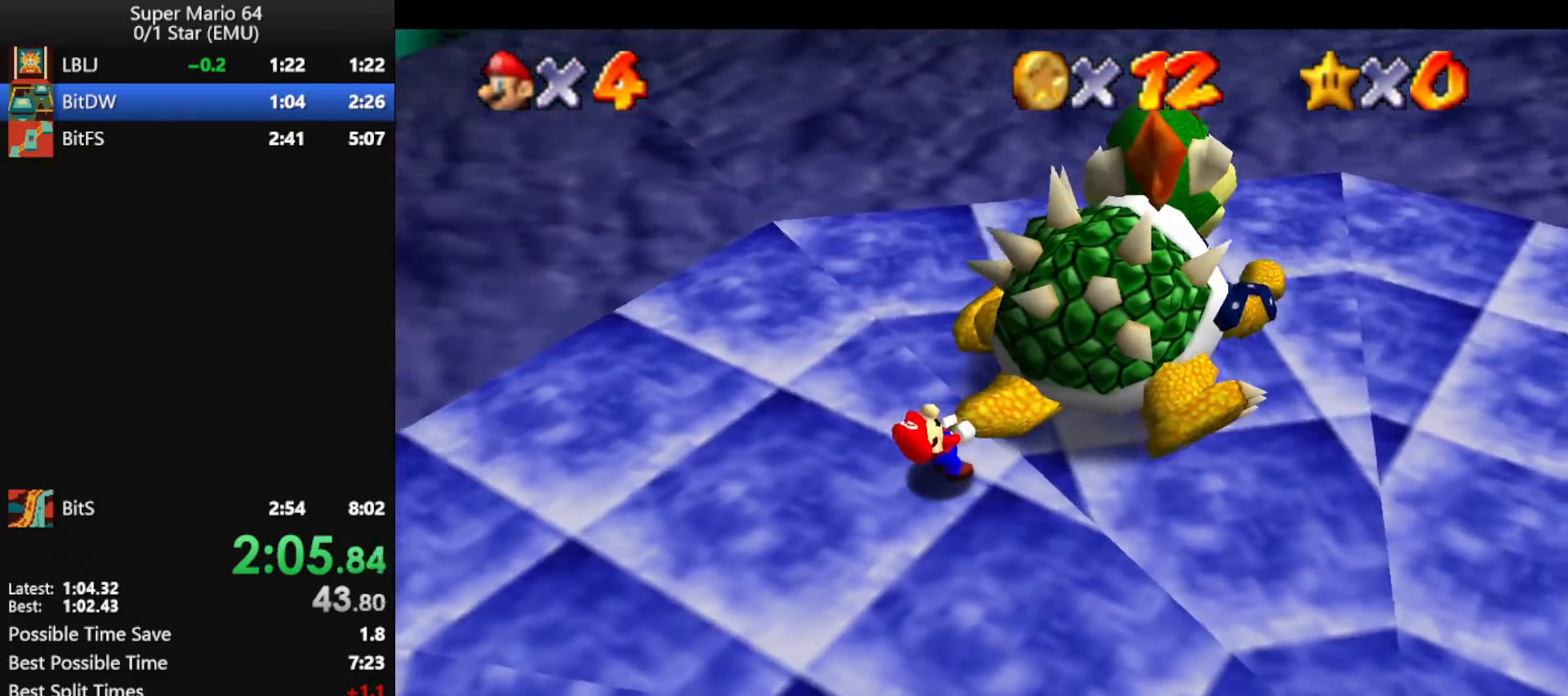
{"buttons": [], "left_stick": "right", "events": [[100, "left_stick", "up"], [167, "left_stick", "left"], [267, "left_stick", "right"], [333, "left_stick", "up"], [400, "left_stick", "left"], [500, "left_stick", "right"]]}
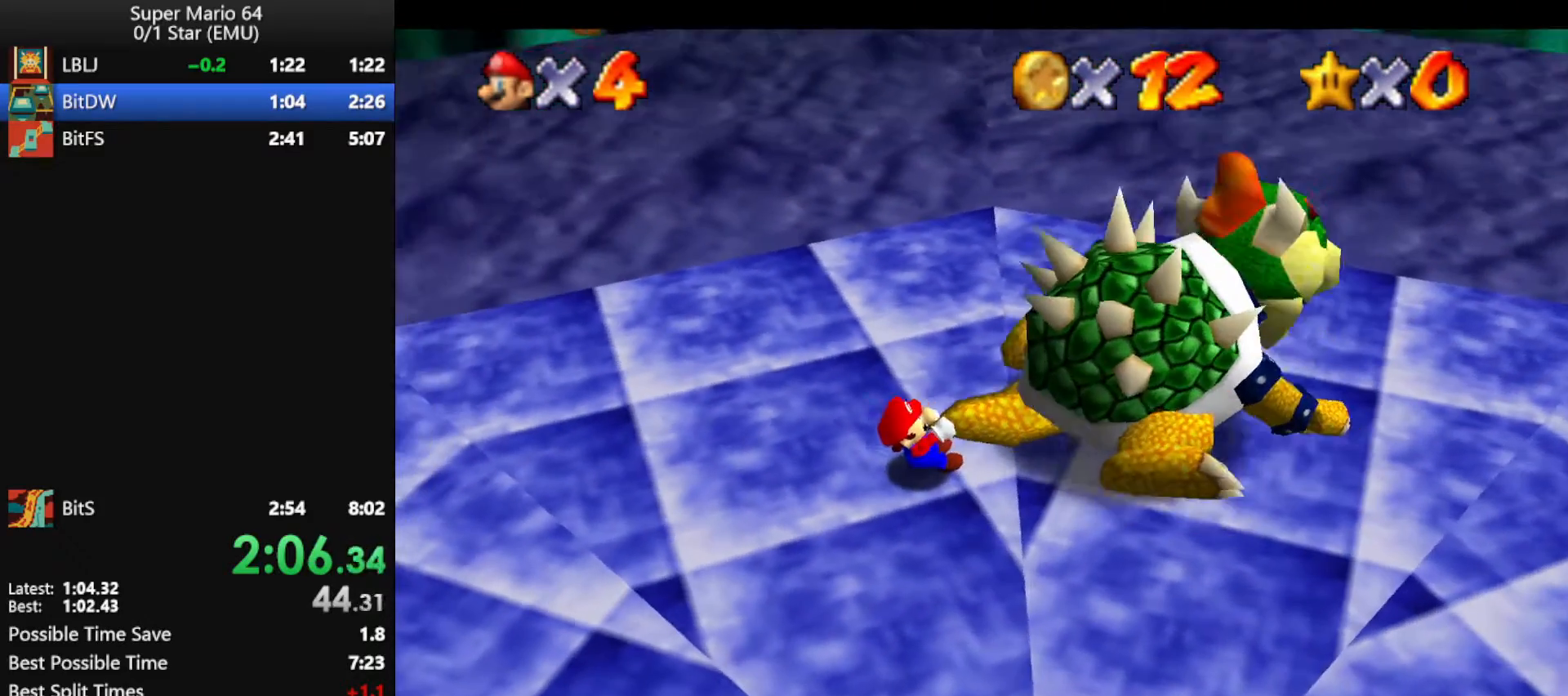
{"buttons": [], "left_stick": "up-right", "events": [[67, "left_stick", "up"], [133, "left_stick", "left"], [200, "left_stick", "down-right"], [267, "left_stick", "up-right"], [333, "left_stick", "up-left"], [433, "left_stick", "down-right"], [500, "left_stick", "up-right"]]}
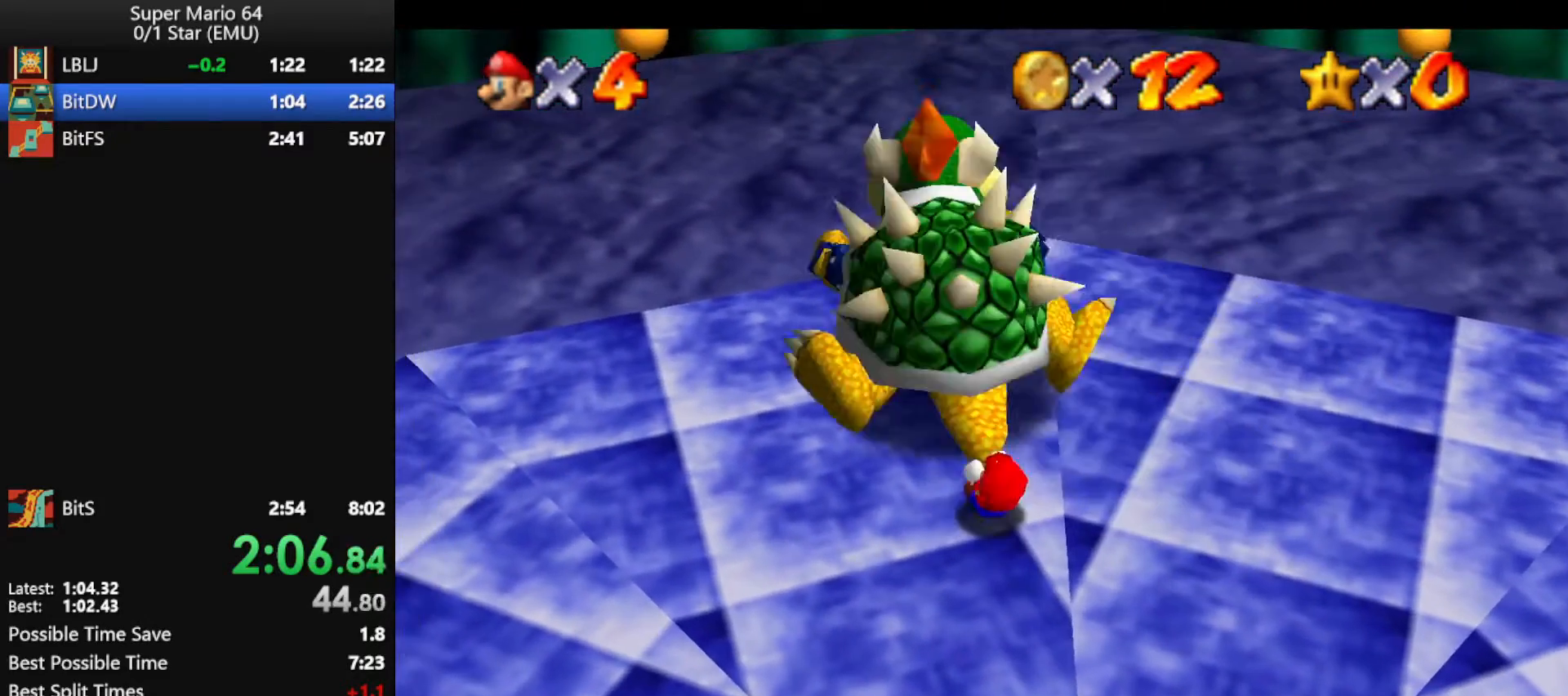
{"buttons": [], "left_stick": "up-right", "events": [[67, "left_stick", "up-left"], [133, "left_stick", "down-left"], [200, "left_stick", "right"], [267, "left_stick", "up"], [333, "left_stick", "left"], [400, "left_stick", "down-right"], [467, "left_stick", "up-right"]]}
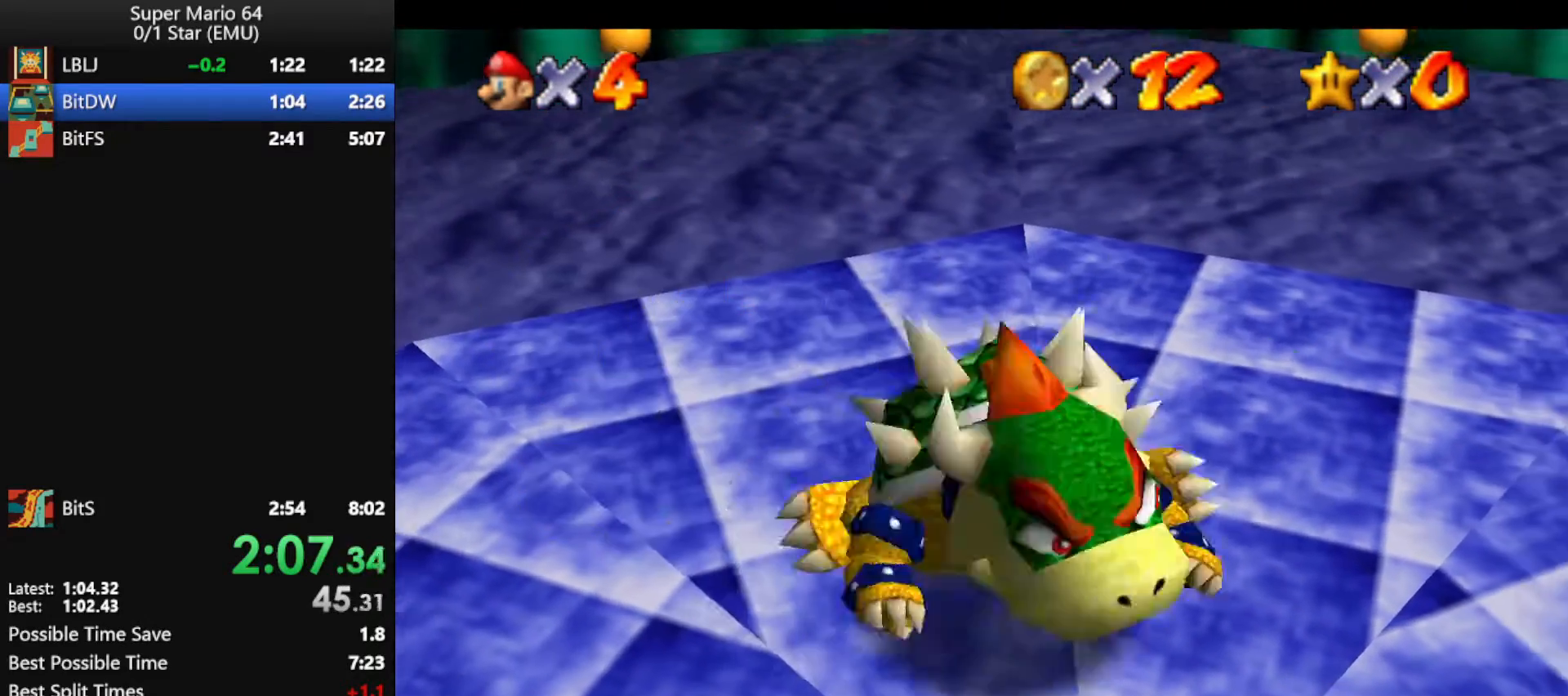
{"buttons": [], "left_stick": "center", "events": [[33, "left_stick", "up-left"], [100, "left_stick", "down-left"], [167, "left_stick", "right"], [233, "left_stick", "up"], [367, "left_stick", "center"], [400, "B", "down"], [467, "B", "up"]]}
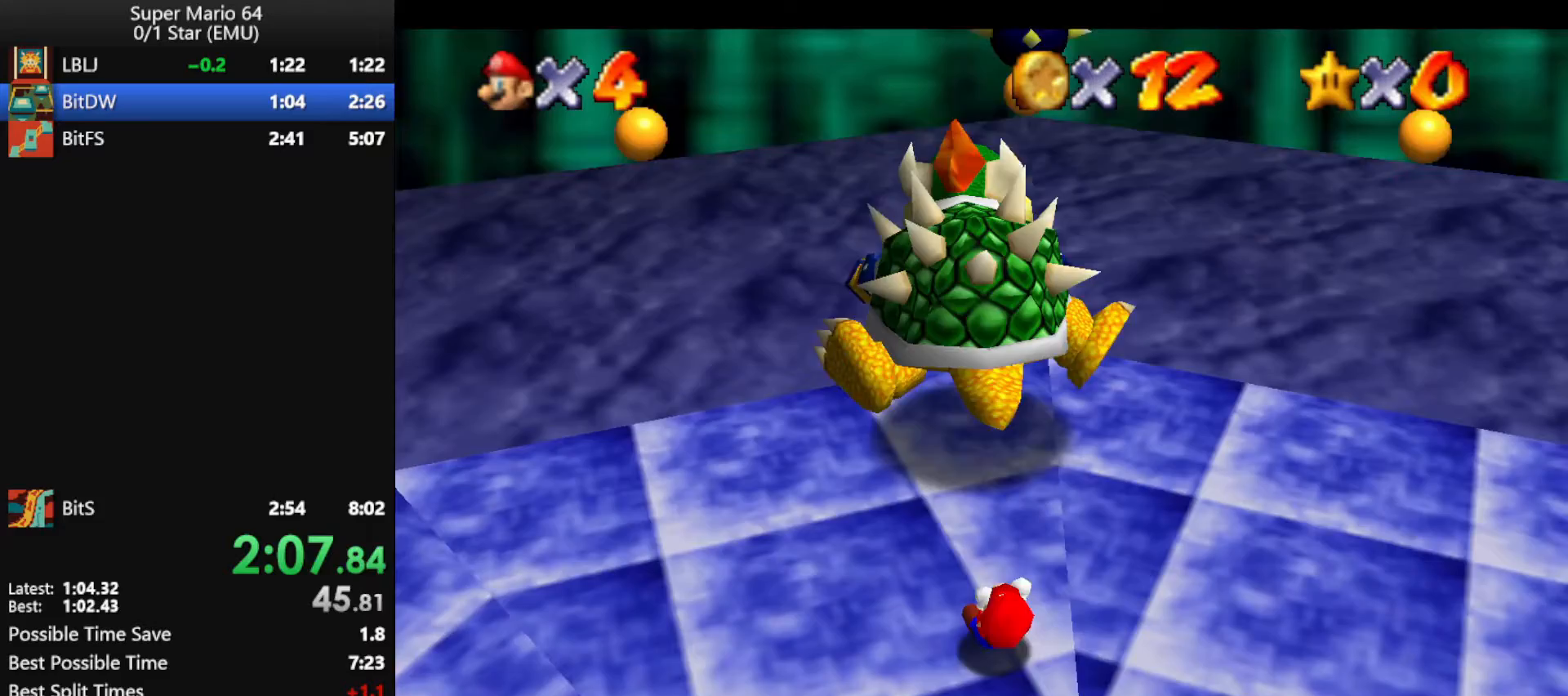
{"buttons": [], "left_stick": "up", "events": [[433, "left_stick", "up"]]}
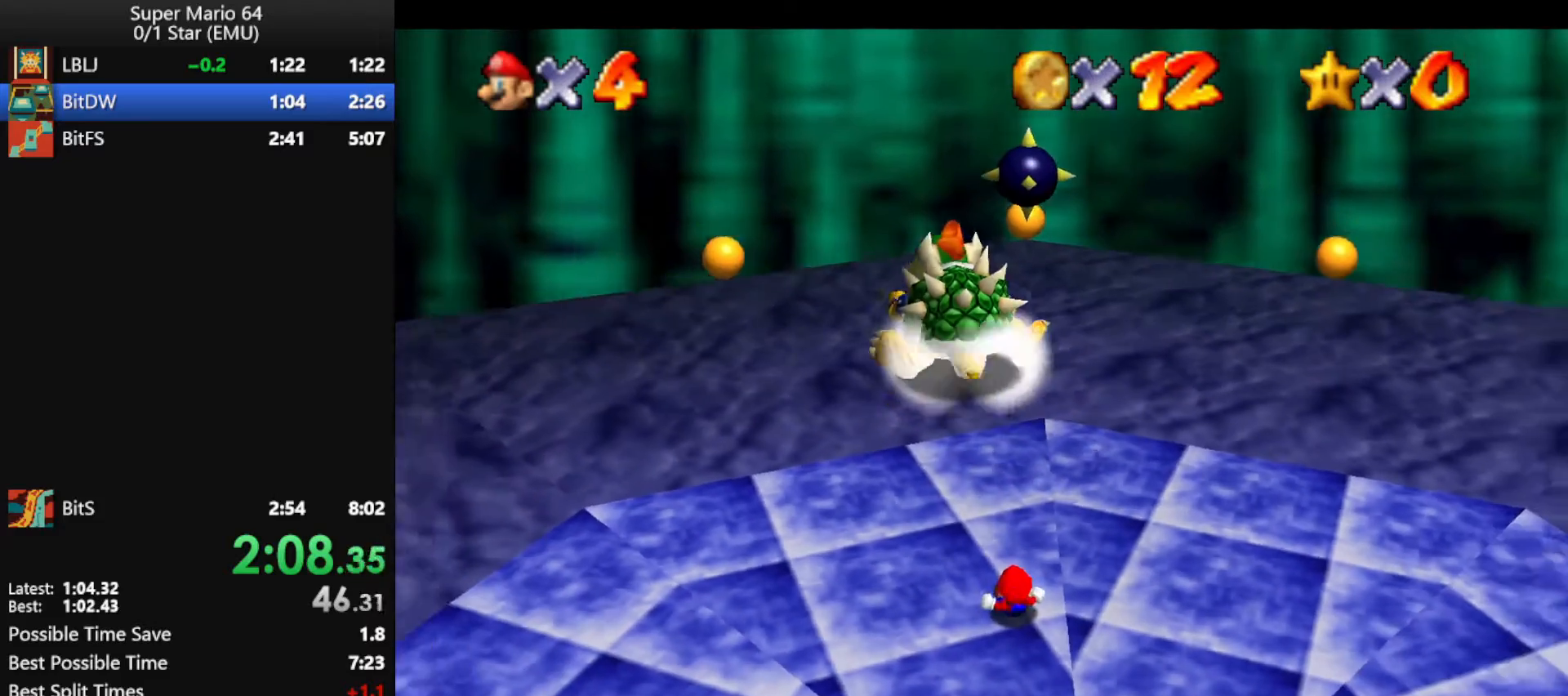
{"buttons": [], "left_stick": "up", "events": []}
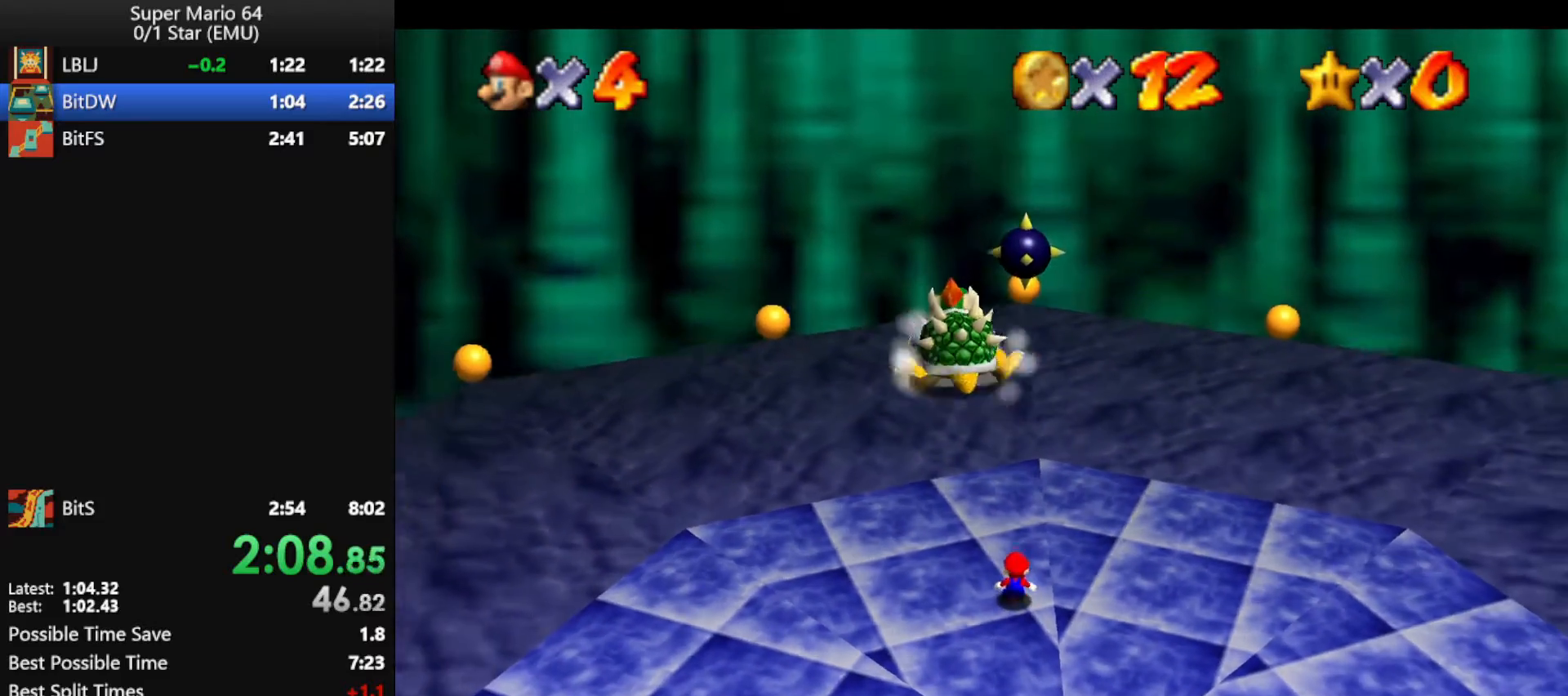
{"buttons": ["R1"], "left_stick": "up-right", "events": [[433, "R1", "down"], [433, "left_stick", "up-right"]]}
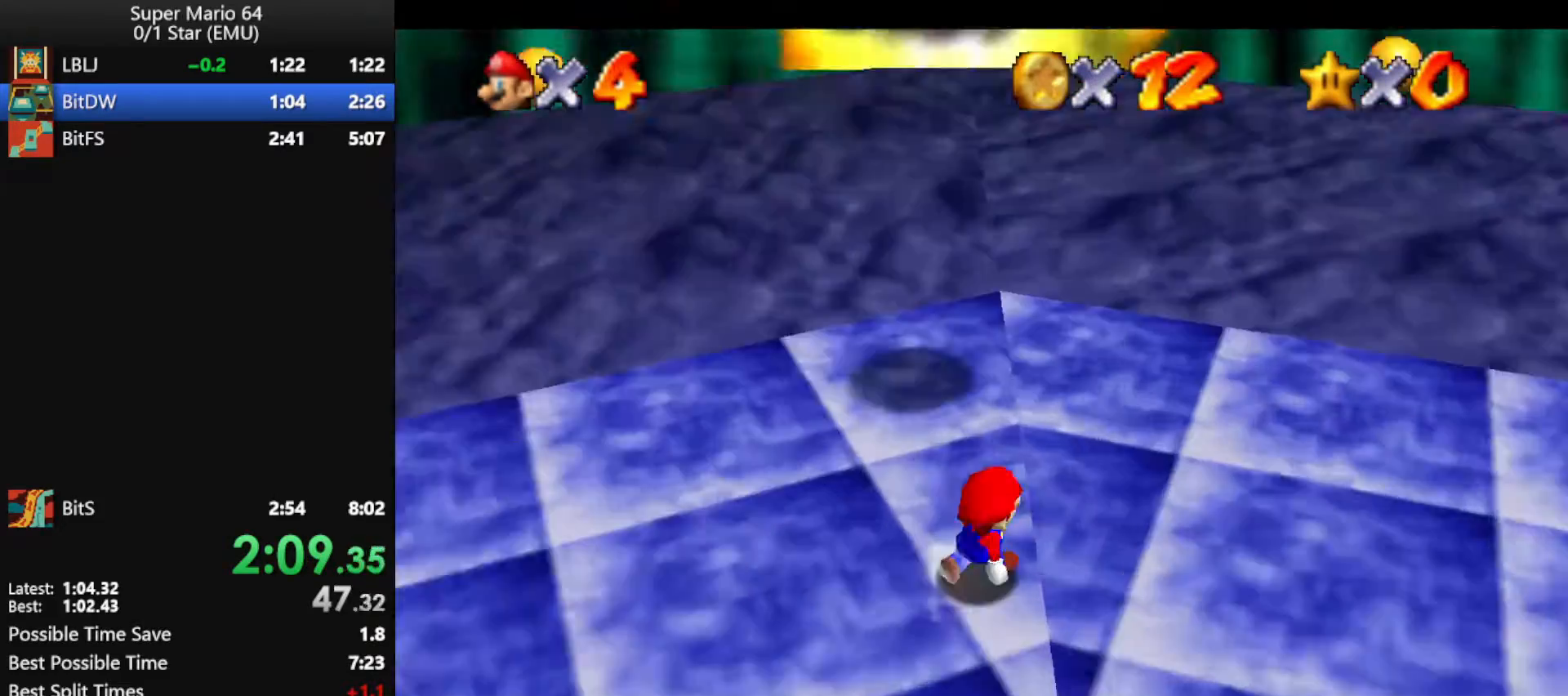
{"buttons": ["C_LEFT"], "left_stick": "center", "events": [[33, "left_stick", "center"], [67, "R1", "up"], [100, "C_LEFT", "down"], [200, "C_LEFT", "up"], [300, "C_LEFT", "down"], [433, "C_LEFT", "up"], [500, "C_LEFT", "down"]]}
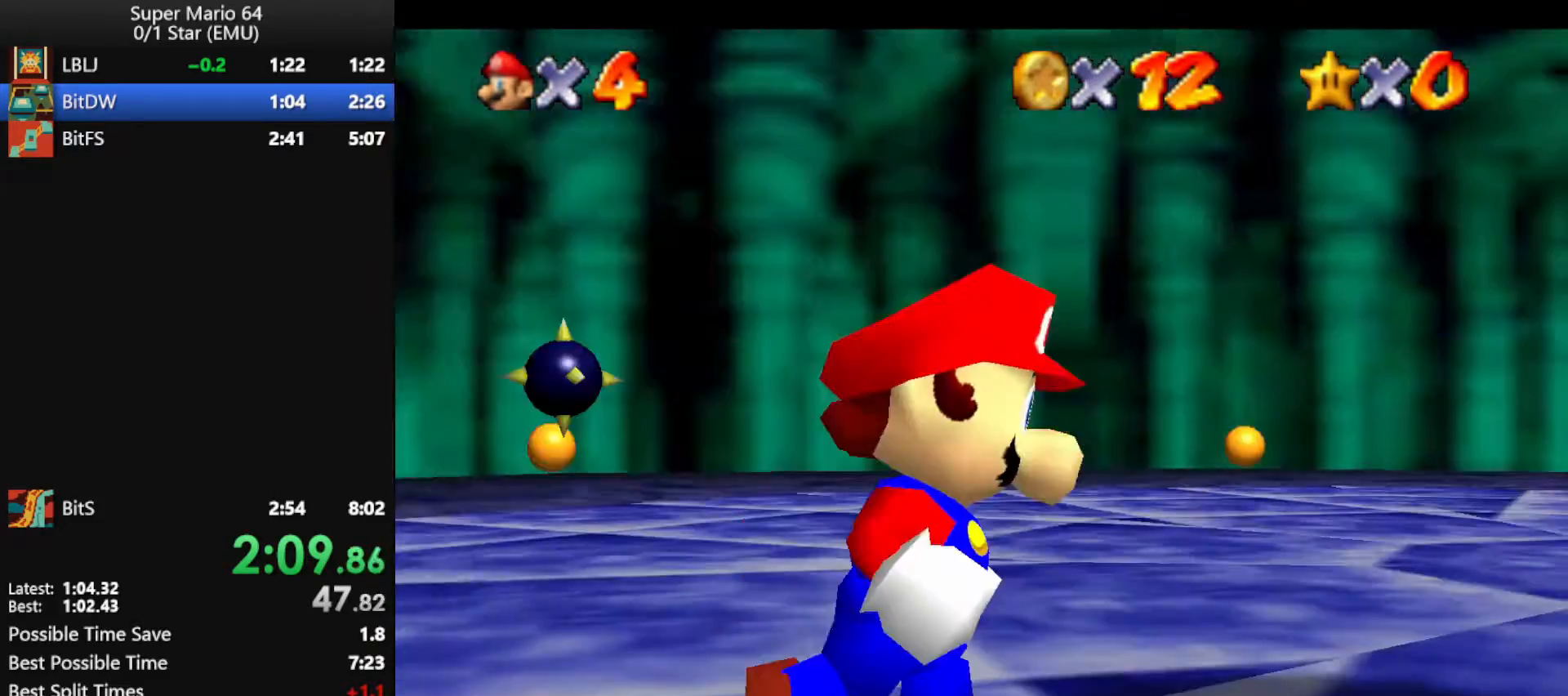
{"buttons": ["C_DOWN"], "left_stick": "center", "events": [[100, "C_LEFT", "up"], [200, "C_LEFT", "down"], [300, "C_LEFT", "up"], [400, "C_DOWN", "down"]]}
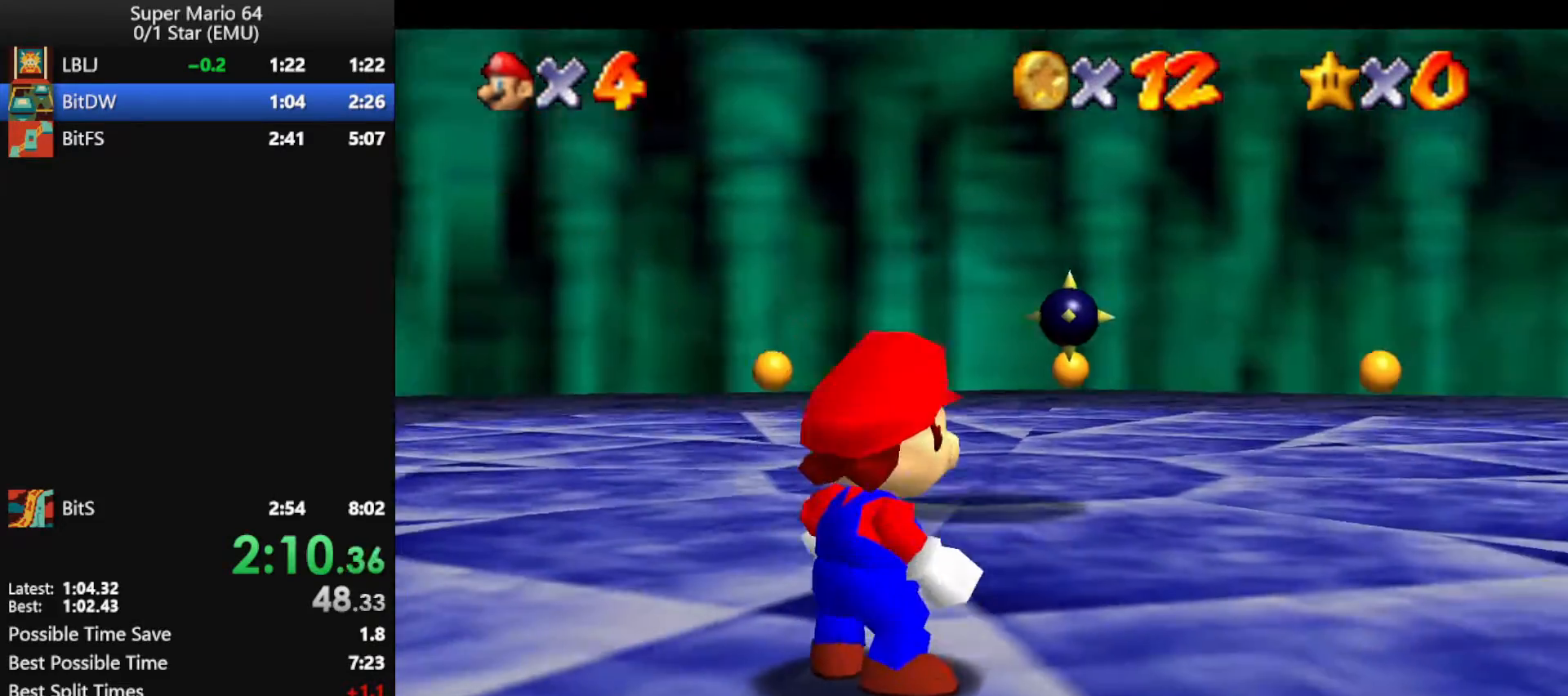
{"buttons": [], "left_stick": "up", "events": [[33, "C_DOWN", "up"], [500, "left_stick", "up"]]}